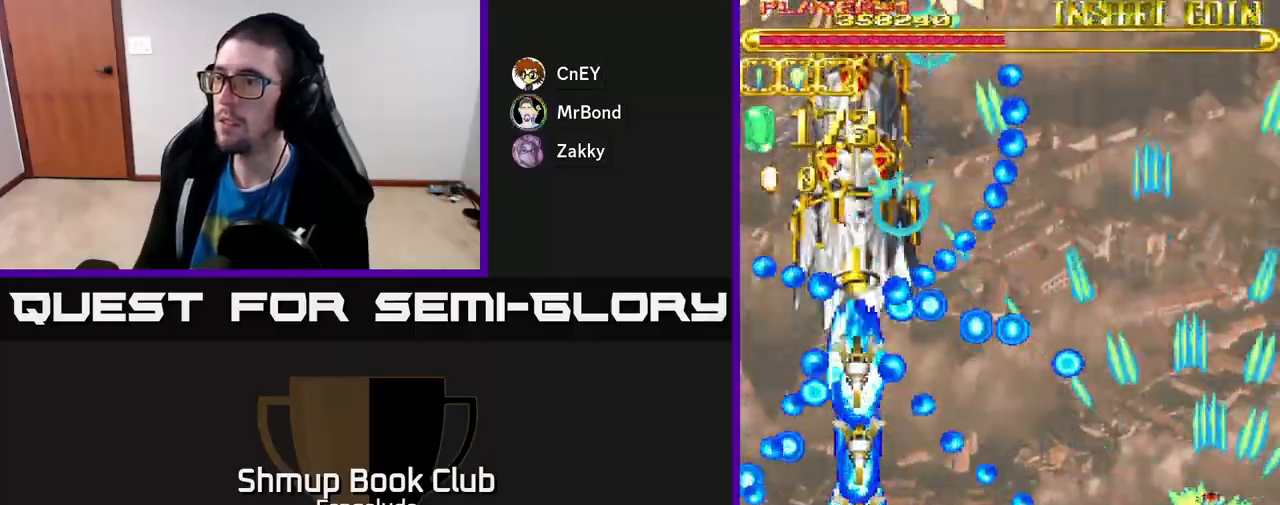
Gameplay with a controller (Xbox layout); each line is a JSON object with the inputs held at the frame after it. "events" lists button and stick changes between this image and that frame as [ms after this image, input, new state], when the widget could be followed in between. Not read: right_stick.
{"buttons": ["A", "DPAD_LEFT"], "left_stick": "center", "events": [[100, "DPAD_LEFT", "down"], [383, "DPAD_UP", "up"]]}
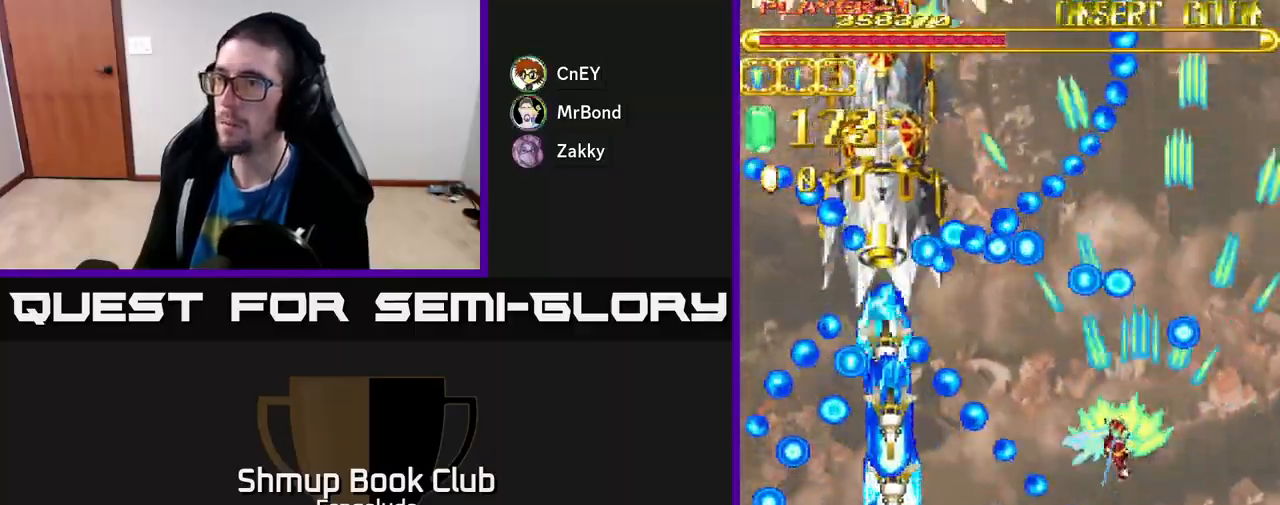
{"buttons": ["A"], "left_stick": "center", "events": [[33, "DPAD_UP", "down"], [300, "DPAD_UP", "up"], [317, "DPAD_LEFT", "up"]]}
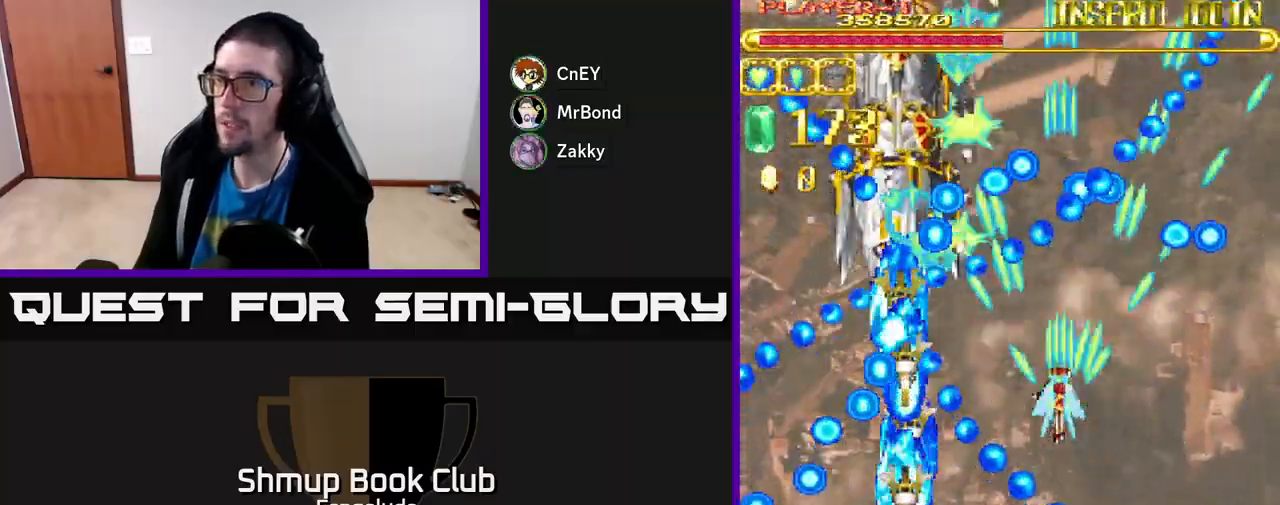
{"buttons": ["A"], "left_stick": "center", "events": []}
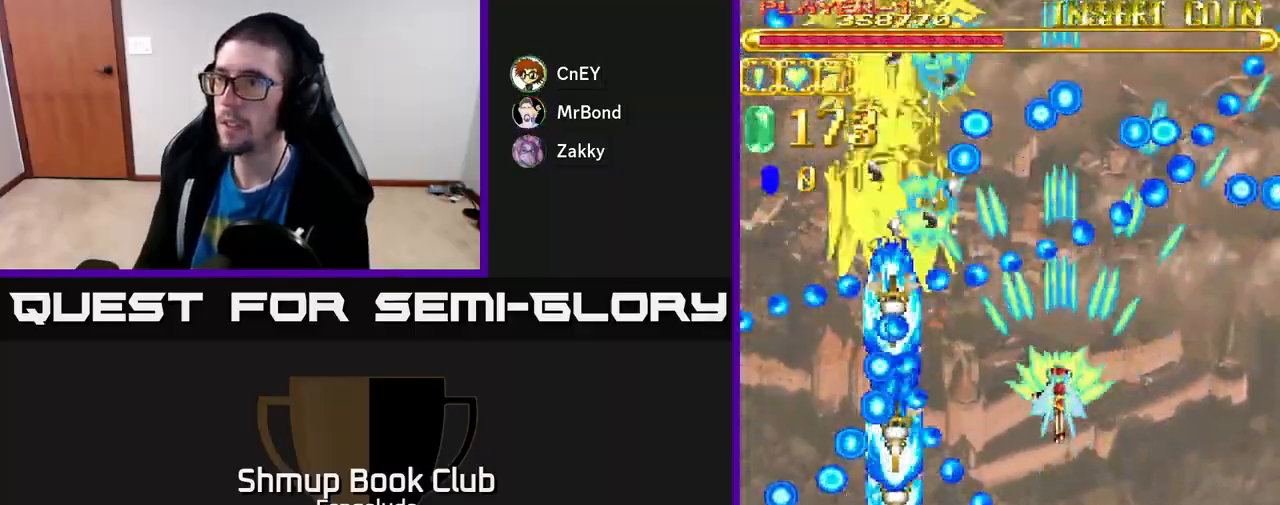
{"buttons": ["A"], "left_stick": "center", "events": [[117, "DPAD_LEFT", "down"], [283, "DPAD_LEFT", "up"]]}
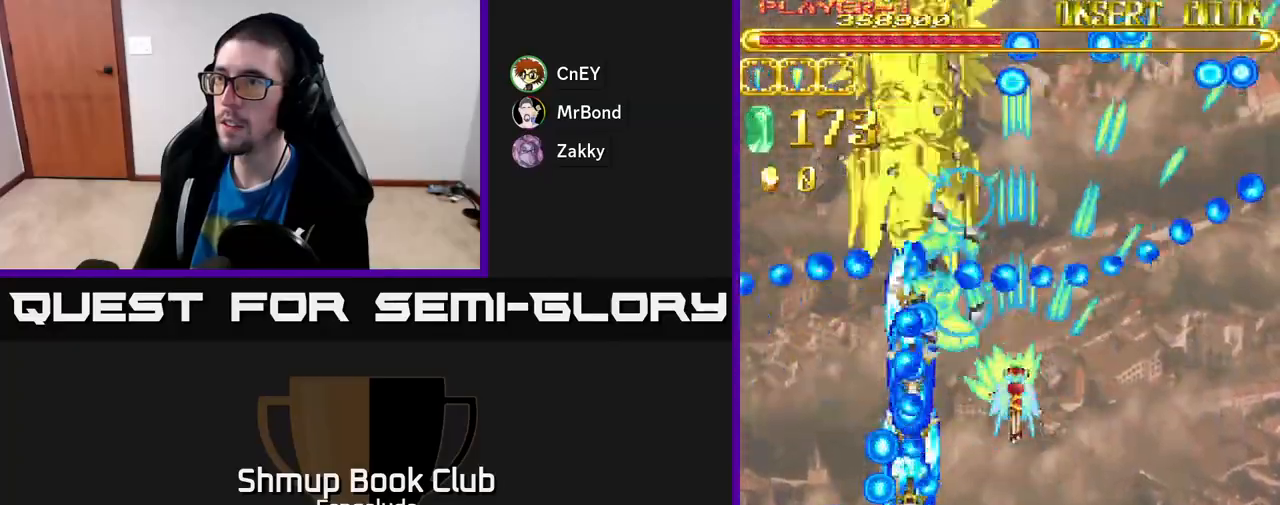
{"buttons": ["A"], "left_stick": "center", "events": []}
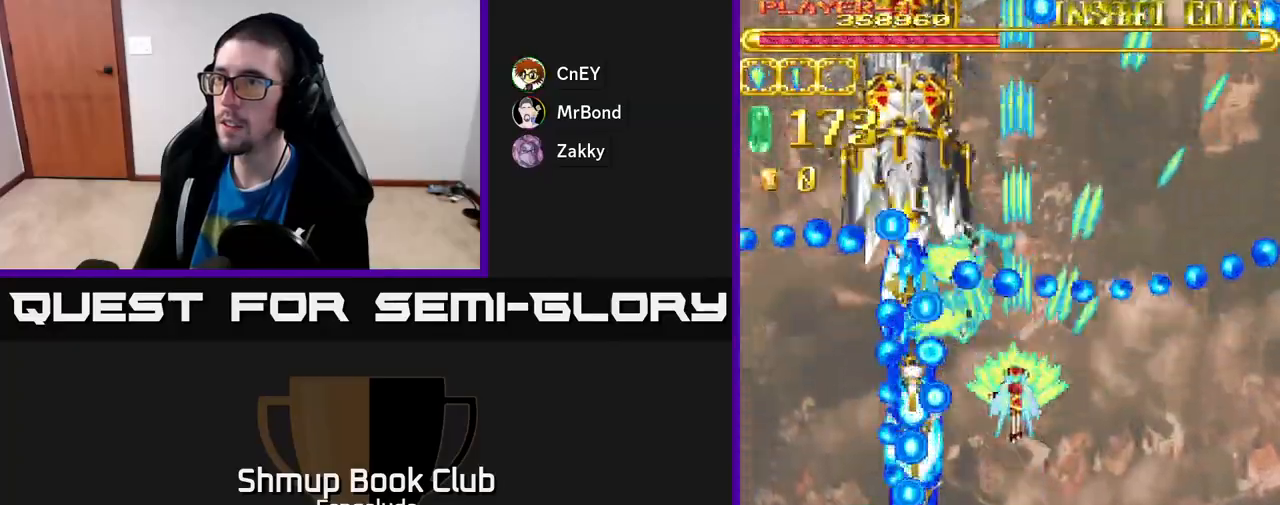
{"buttons": ["A"], "left_stick": "center", "events": []}
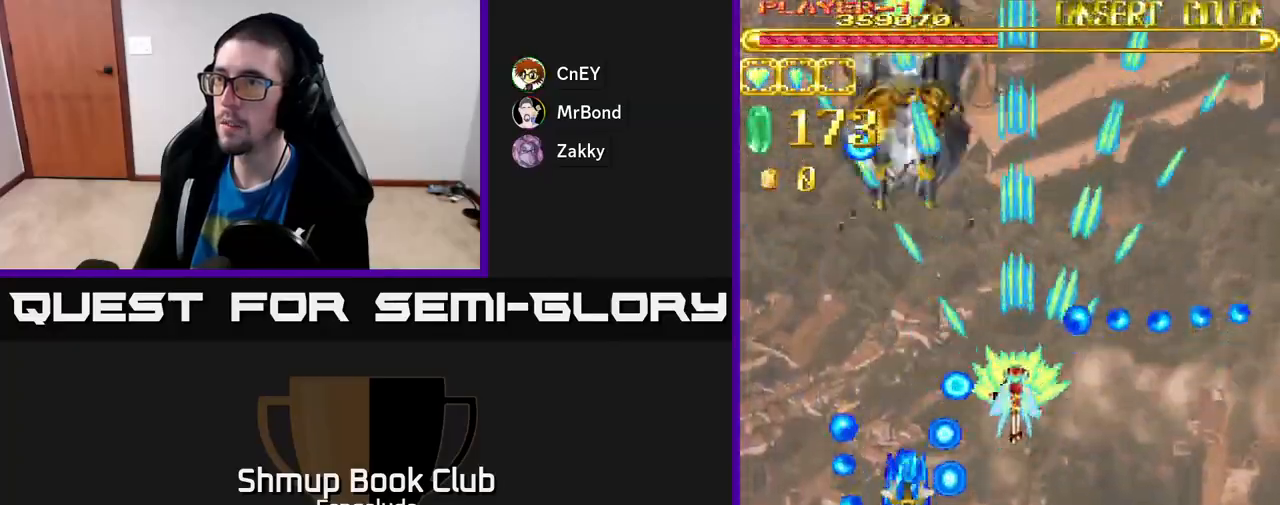
{"buttons": ["A", "DPAD_UP", "DPAD_LEFT"], "left_stick": "center", "events": [[167, "DPAD_LEFT", "down"], [183, "DPAD_UP", "down"], [383, "DPAD_LEFT", "up"], [500, "DPAD_LEFT", "down"]]}
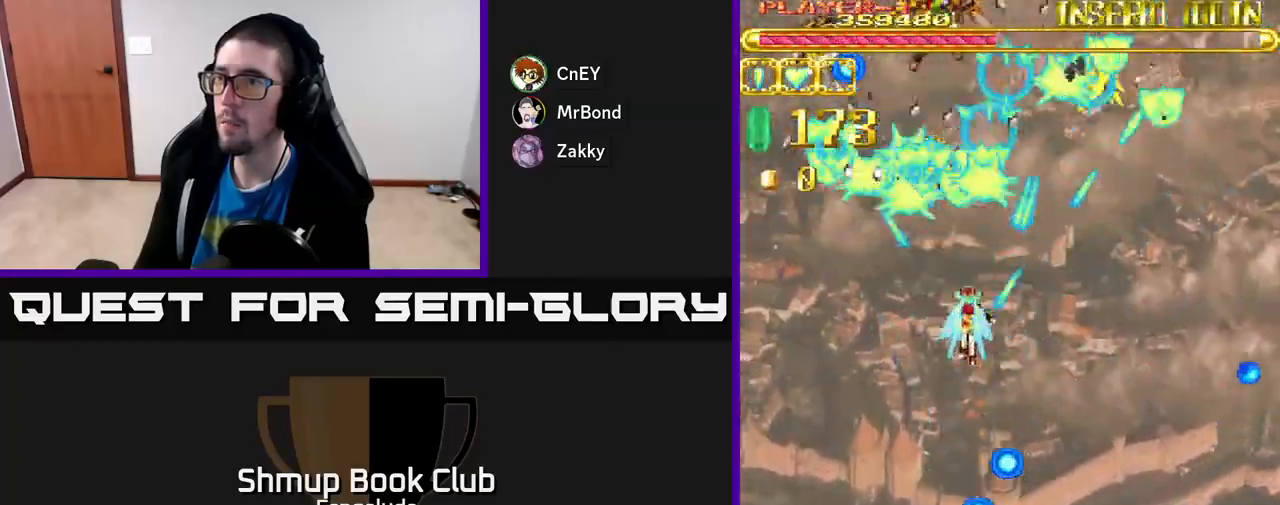
{"buttons": ["A", "DPAD_DOWN"], "left_stick": "center", "events": [[100, "DPAD_LEFT", "up"], [167, "DPAD_UP", "up"], [450, "DPAD_DOWN", "down"]]}
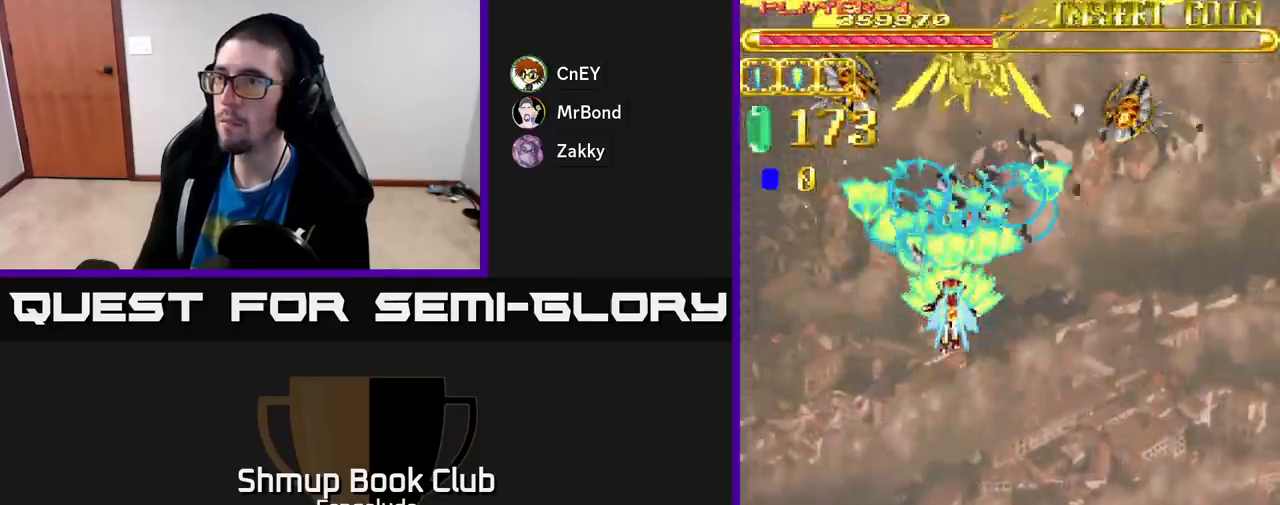
{"buttons": ["A", "DPAD_DOWN"], "left_stick": "center", "events": [[33, "DPAD_RIGHT", "down"], [117, "DPAD_DOWN", "up"], [117, "DPAD_RIGHT", "up"], [217, "DPAD_DOWN", "down"], [250, "DPAD_RIGHT", "down"], [367, "DPAD_RIGHT", "up"]]}
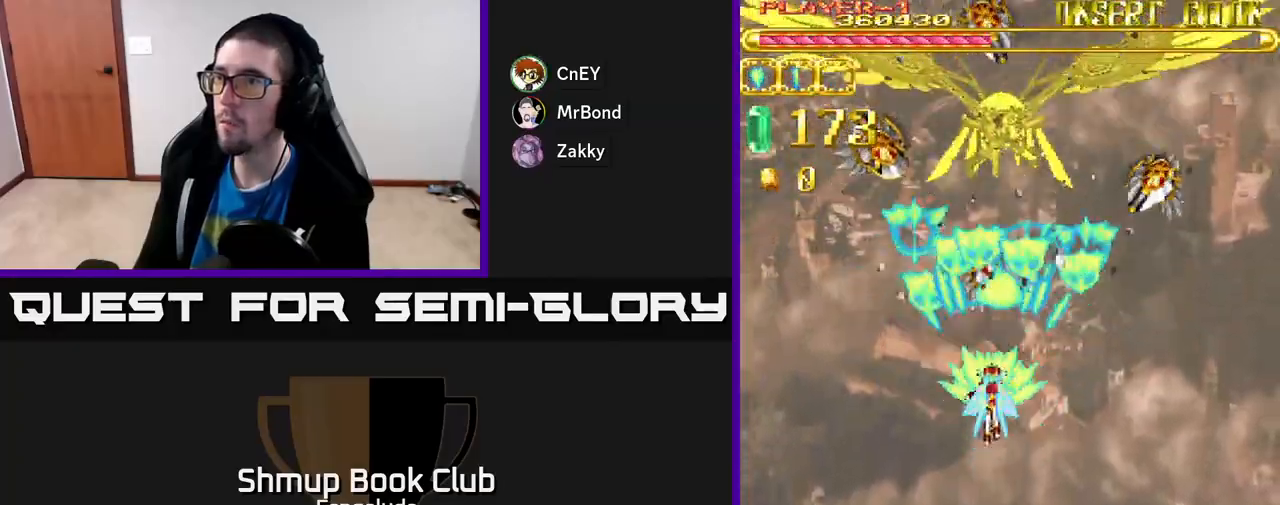
{"buttons": ["A", "DPAD_DOWN", "DPAD_RIGHT"], "left_stick": "center", "events": [[17, "DPAD_DOWN", "up"], [200, "DPAD_DOWN", "down"], [250, "DPAD_DOWN", "up"], [433, "DPAD_DOWN", "down"], [500, "DPAD_RIGHT", "down"]]}
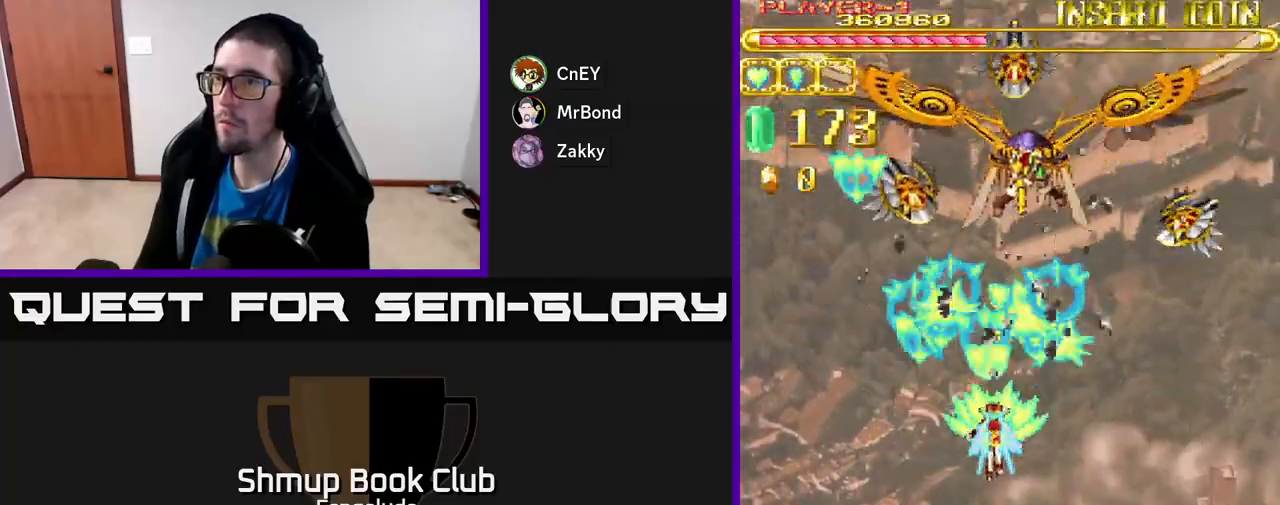
{"buttons": ["A"], "left_stick": "center", "events": [[100, "DPAD_RIGHT", "up"], [267, "DPAD_DOWN", "up"]]}
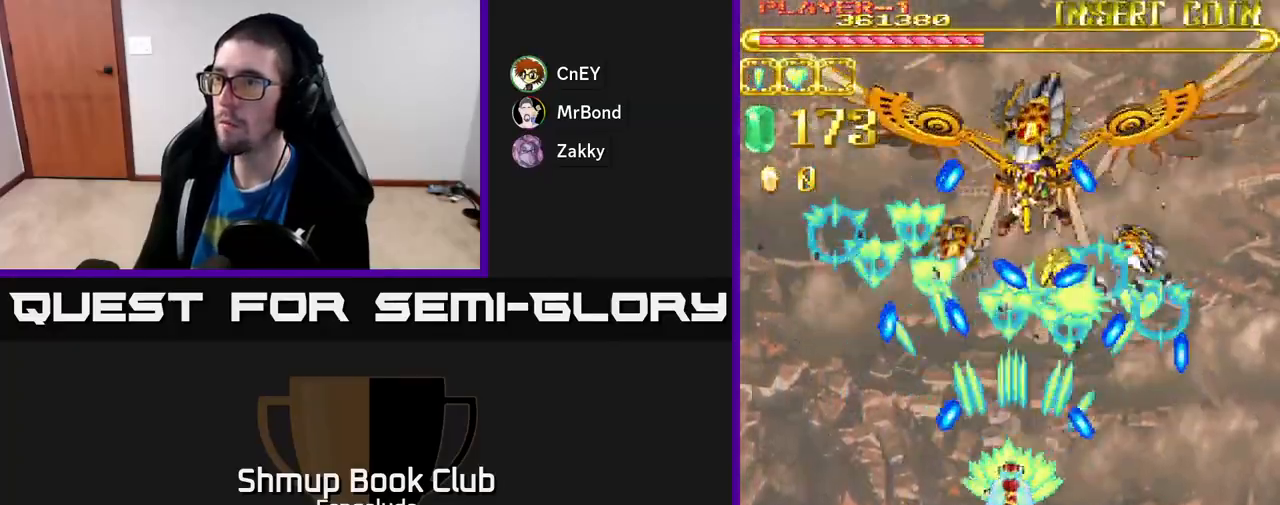
{"buttons": ["A", "DPAD_LEFT"], "left_stick": "center", "events": [[33, "DPAD_DOWN", "down"], [267, "DPAD_DOWN", "up"], [500, "DPAD_LEFT", "down"]]}
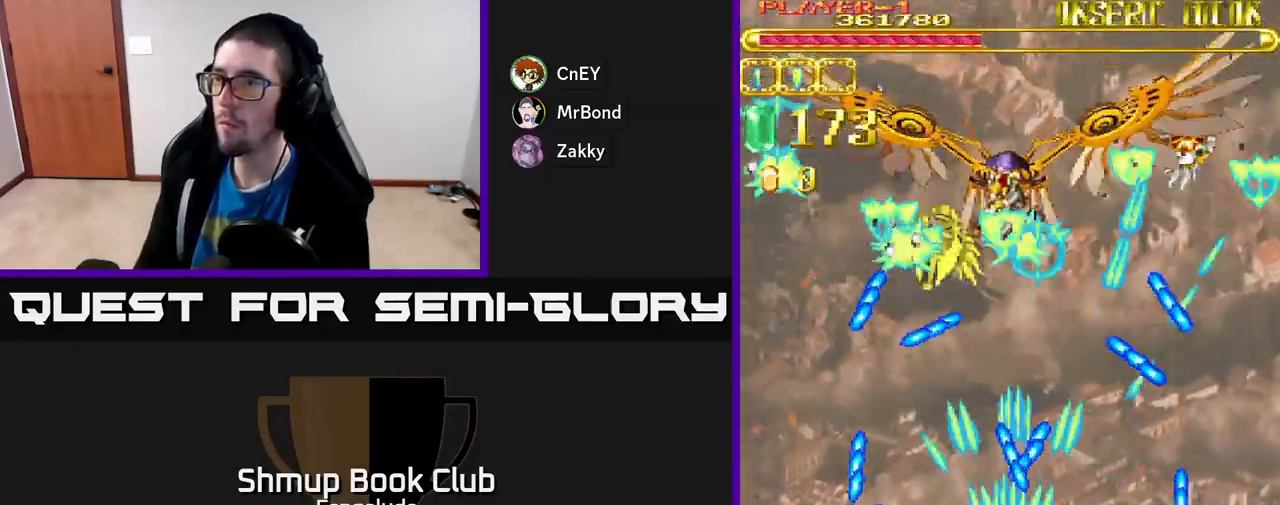
{"buttons": ["A", "DPAD_UP", "DPAD_RIGHT"], "left_stick": "center", "events": [[100, "DPAD_UP", "down"], [200, "DPAD_LEFT", "up"], [500, "DPAD_RIGHT", "down"]]}
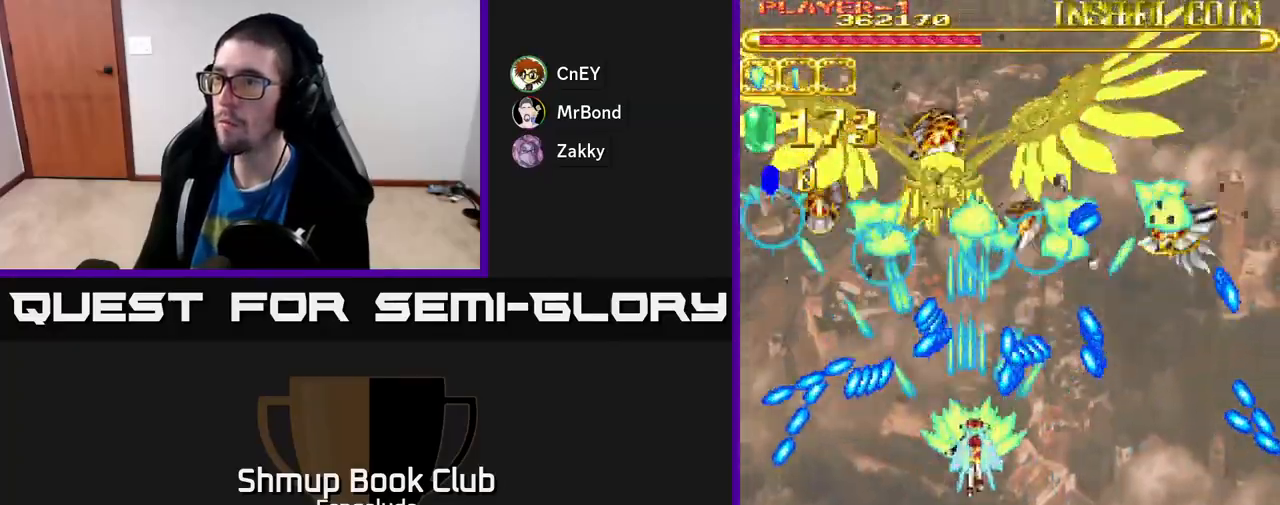
{"buttons": ["A", "DPAD_UP", "DPAD_RIGHT"], "left_stick": "center", "events": [[17, "DPAD_UP", "up"], [33, "DPAD_DOWN", "down"], [50, "DPAD_RIGHT", "up"], [283, "DPAD_DOWN", "up"], [283, "DPAD_LEFT", "down"], [400, "DPAD_UP", "down"], [433, "DPAD_LEFT", "up"], [483, "DPAD_RIGHT", "down"]]}
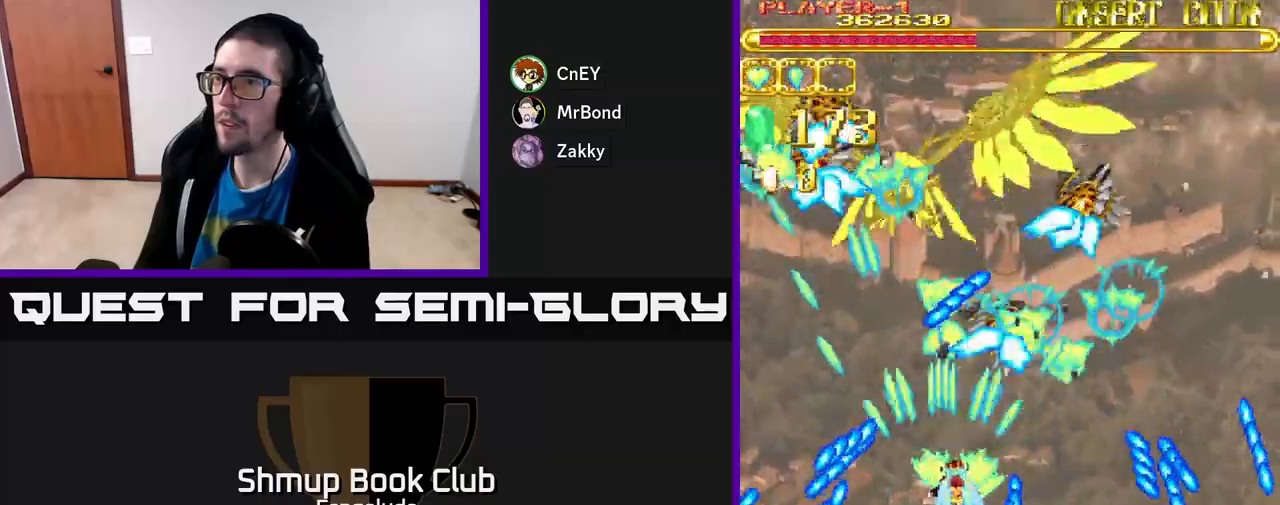
{"buttons": ["A", "DPAD_DOWN"], "left_stick": "center", "events": [[50, "DPAD_UP", "up"], [100, "DPAD_DOWN", "down"], [117, "DPAD_RIGHT", "up"], [217, "DPAD_RIGHT", "down"], [233, "DPAD_DOWN", "up"], [267, "DPAD_RIGHT", "up"], [417, "DPAD_DOWN", "down"]]}
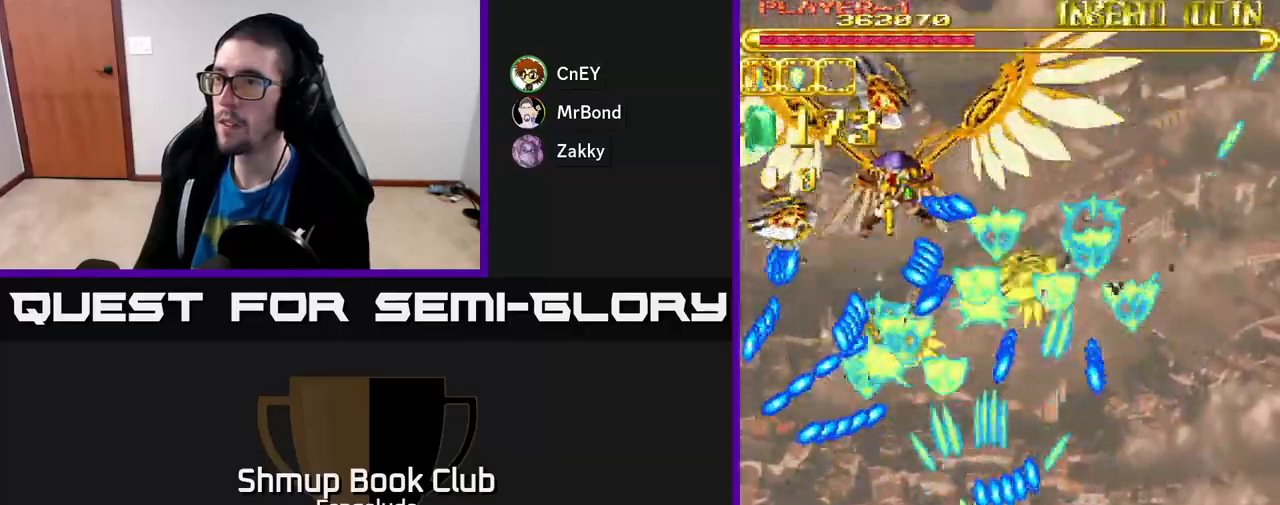
{"buttons": ["A", "DPAD_UP", "DPAD_LEFT"], "left_stick": "center", "events": [[50, "DPAD_RIGHT", "down"], [367, "DPAD_DOWN", "up"], [417, "DPAD_RIGHT", "up"], [417, "DPAD_UP", "down"], [467, "DPAD_LEFT", "down"]]}
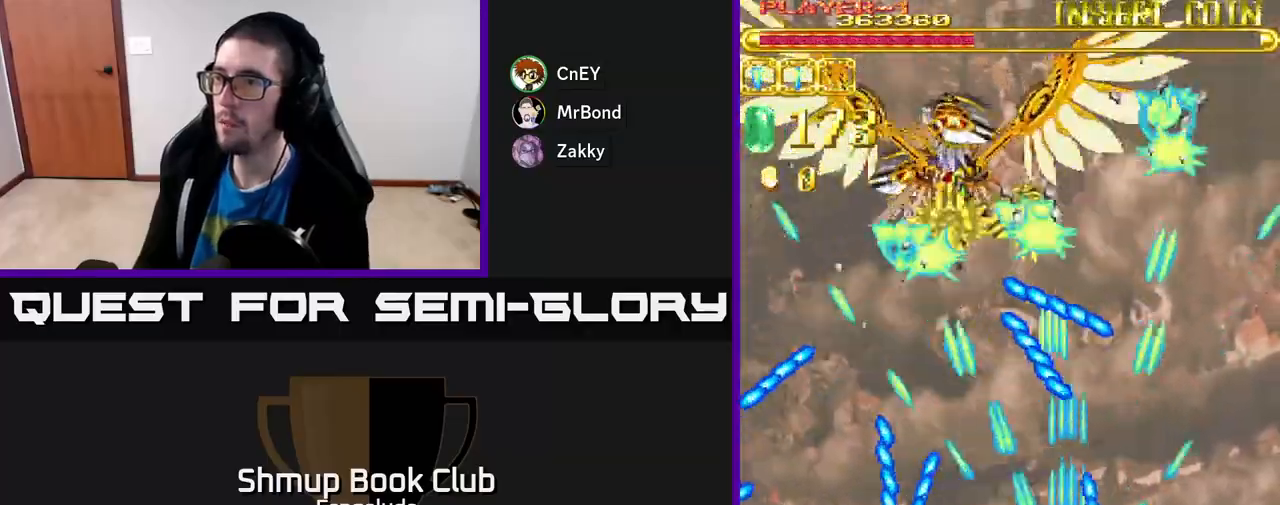
{"buttons": ["A", "DPAD_UP"], "left_stick": "center", "events": [[183, "DPAD_LEFT", "up"]]}
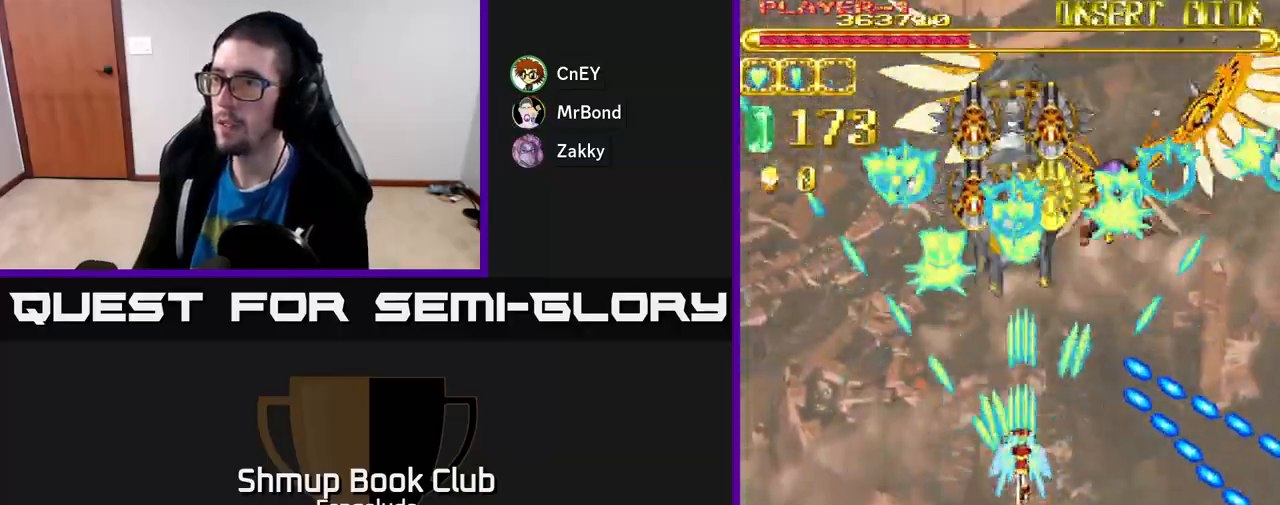
{"buttons": ["A", "DPAD_DOWN"], "left_stick": "center", "events": [[167, "DPAD_UP", "up"], [333, "DPAD_DOWN", "down"]]}
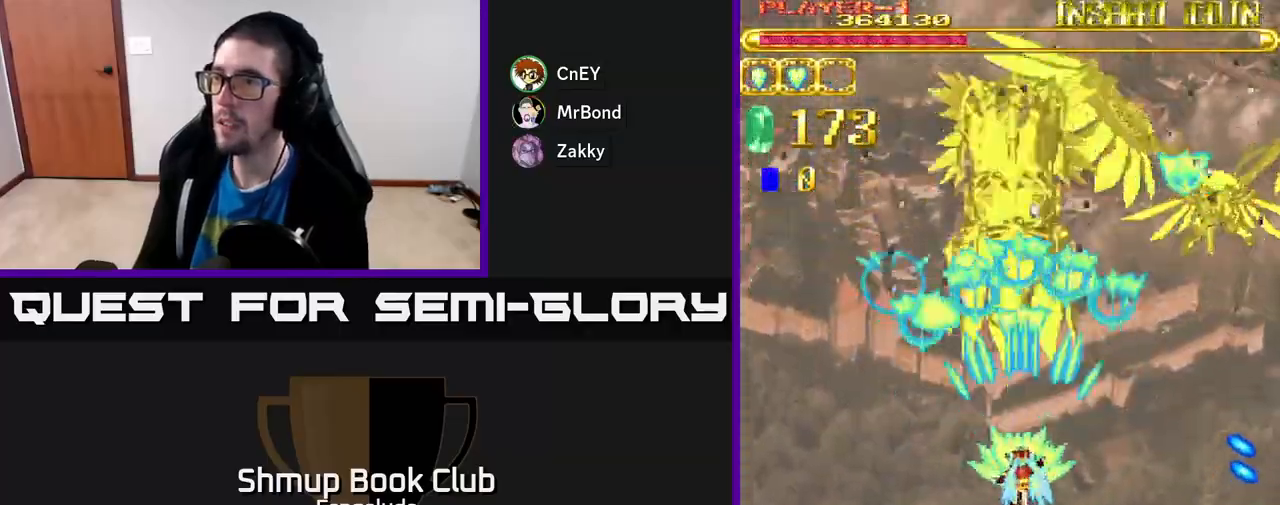
{"buttons": ["A"], "left_stick": "center", "events": [[200, "DPAD_DOWN", "up"], [233, "DPAD_UP", "down"], [383, "DPAD_UP", "up"]]}
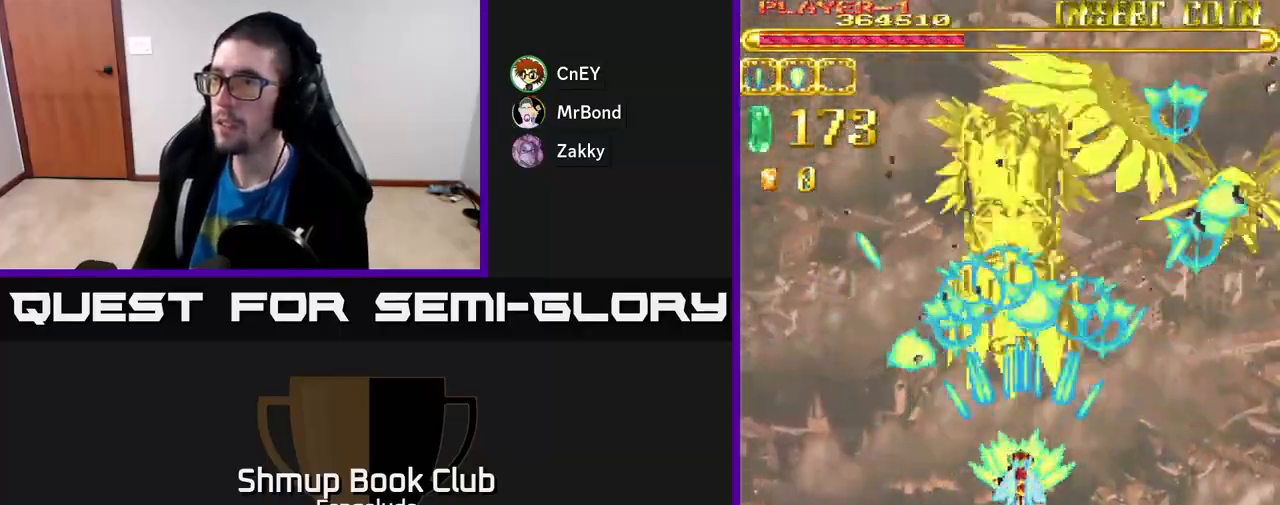
{"buttons": ["A"], "left_stick": "center", "events": []}
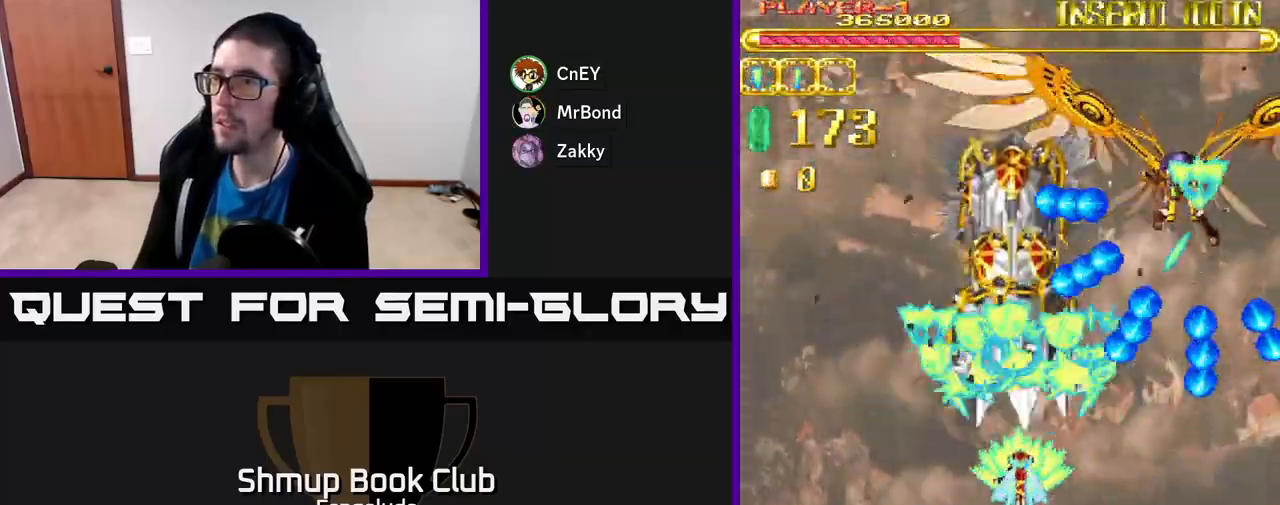
{"buttons": ["A", "DPAD_LEFT"], "left_stick": "center", "events": [[117, "DPAD_DOWN", "down"], [250, "DPAD_LEFT", "down"], [417, "DPAD_DOWN", "up"]]}
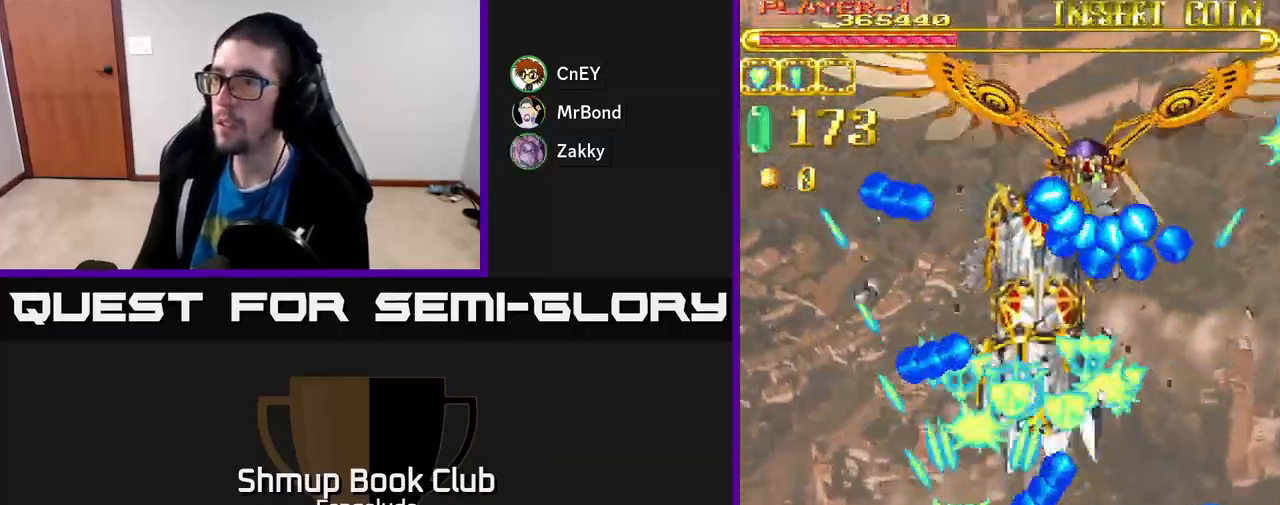
{"buttons": ["A", "DPAD_DOWN", "DPAD_LEFT"], "left_stick": "center", "events": [[100, "DPAD_UP", "down"], [117, "DPAD_LEFT", "up"], [183, "DPAD_RIGHT", "down"], [217, "DPAD_UP", "up"], [267, "DPAD_RIGHT", "up"], [417, "DPAD_DOWN", "down"], [500, "DPAD_LEFT", "down"]]}
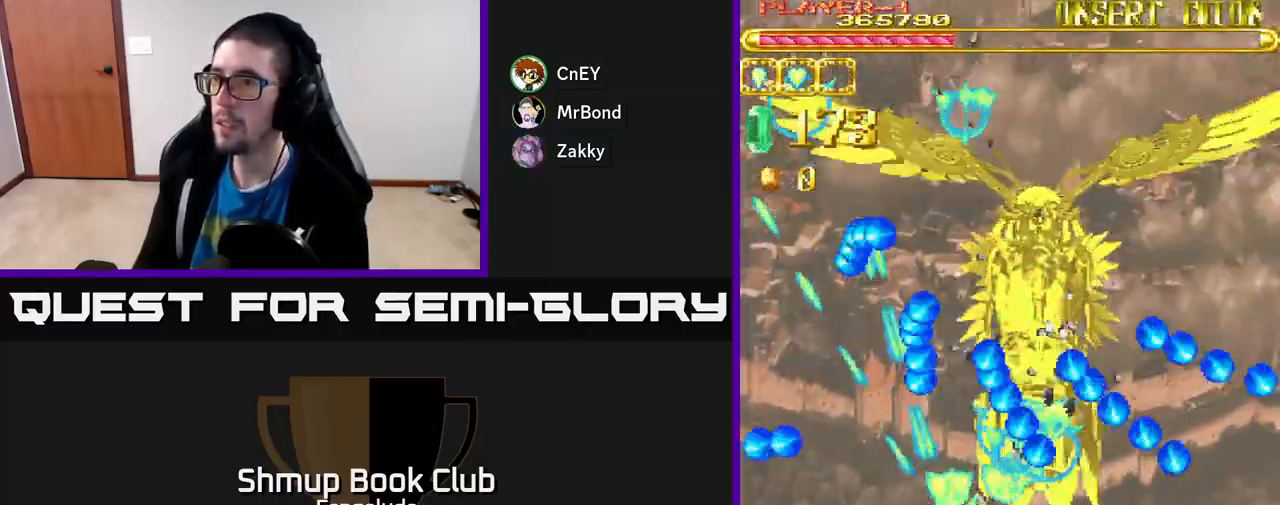
{"buttons": ["A", "DPAD_UP"], "left_stick": "center", "events": [[167, "DPAD_DOWN", "up"], [300, "DPAD_UP", "down"], [317, "DPAD_LEFT", "up"]]}
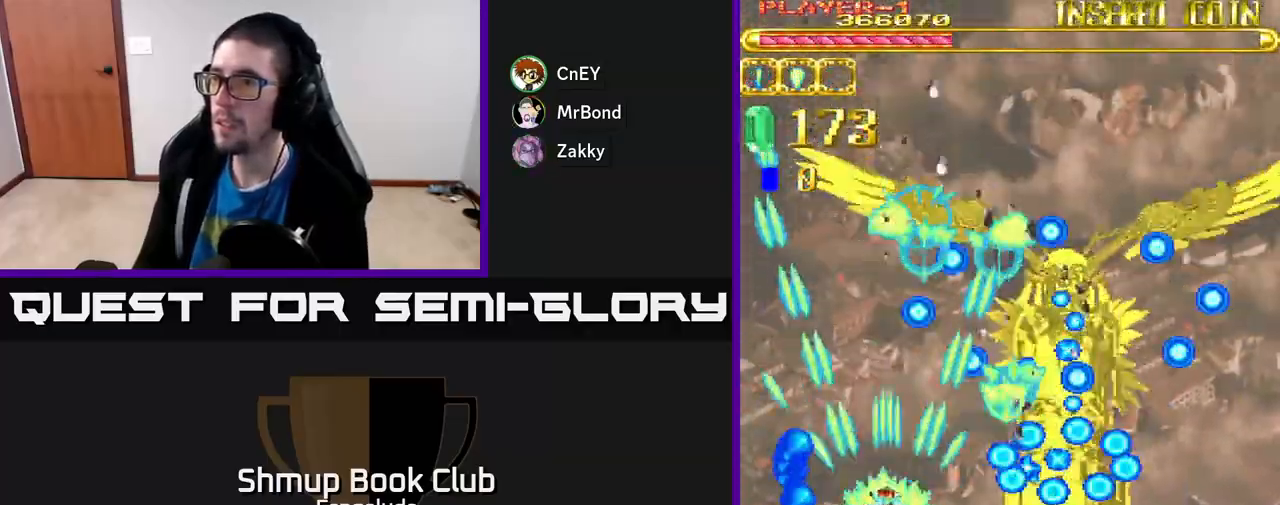
{"buttons": ["A", "DPAD_DOWN"], "left_stick": "center", "events": [[17, "DPAD_UP", "up"], [167, "DPAD_RIGHT", "down"], [217, "DPAD_DOWN", "down"], [267, "DPAD_RIGHT", "up"]]}
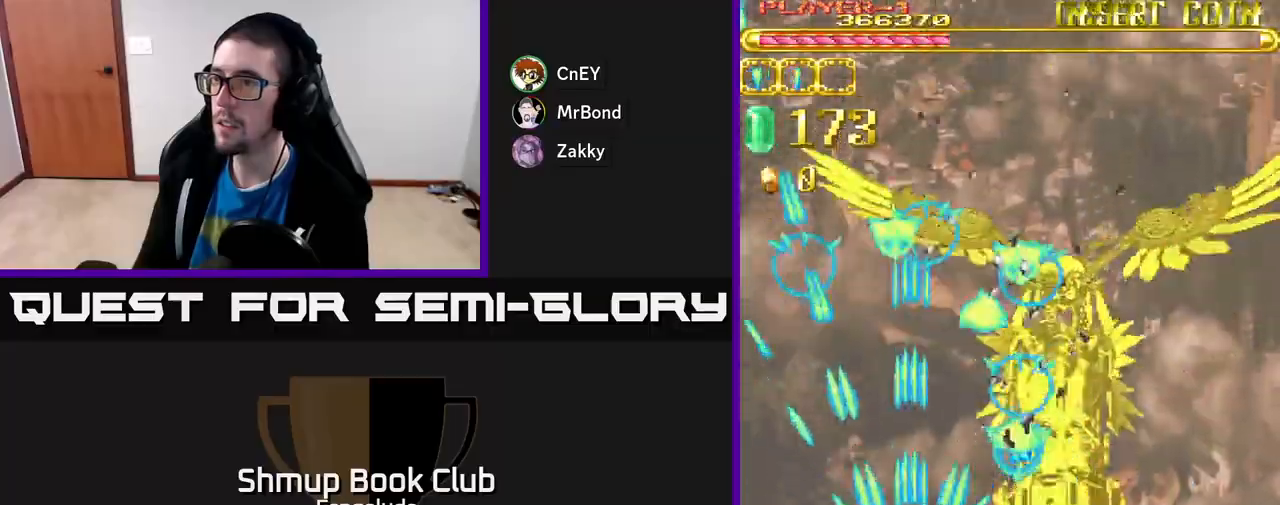
{"buttons": ["A", "DPAD_UP"], "left_stick": "center", "events": [[33, "DPAD_DOWN", "up"], [450, "DPAD_UP", "down"]]}
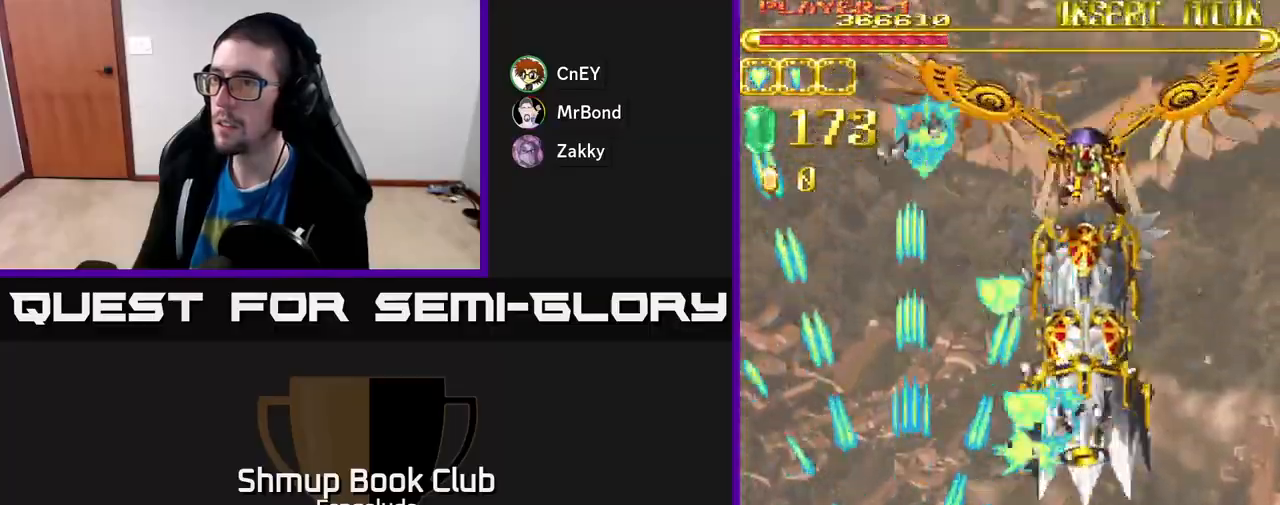
{"buttons": ["A", "DPAD_UP"], "left_stick": "center", "events": []}
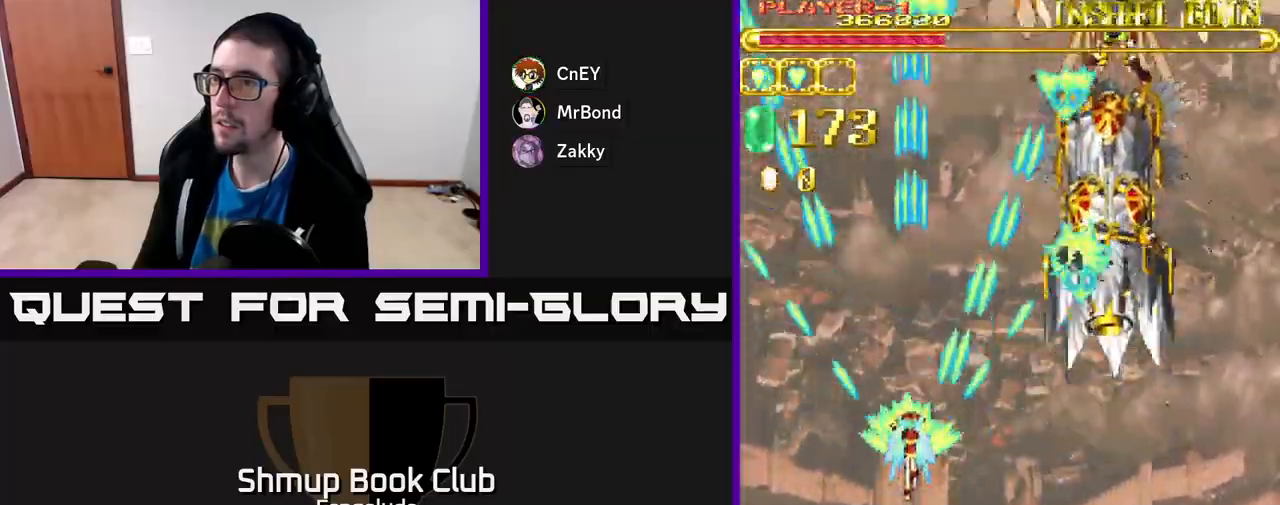
{"buttons": ["A"], "left_stick": "center", "events": [[117, "DPAD_RIGHT", "down"], [200, "DPAD_UP", "up"], [433, "DPAD_RIGHT", "up"]]}
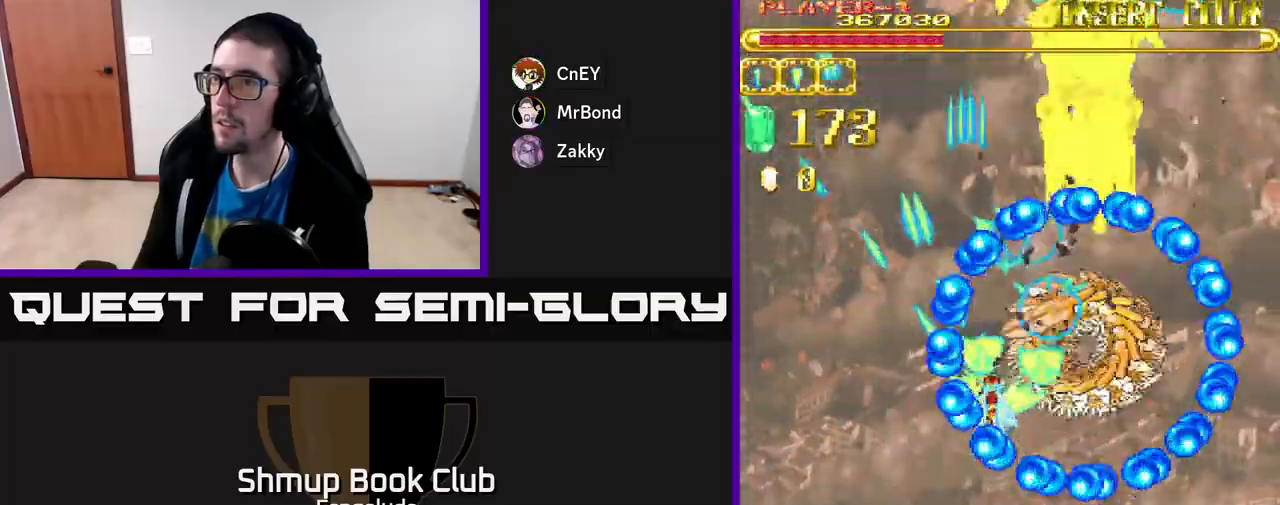
{"buttons": ["A", "DPAD_DOWN", "DPAD_LEFT"], "left_stick": "center", "events": [[33, "DPAD_LEFT", "down"], [300, "DPAD_DOWN", "down"], [300, "DPAD_LEFT", "up"], [400, "DPAD_LEFT", "down"]]}
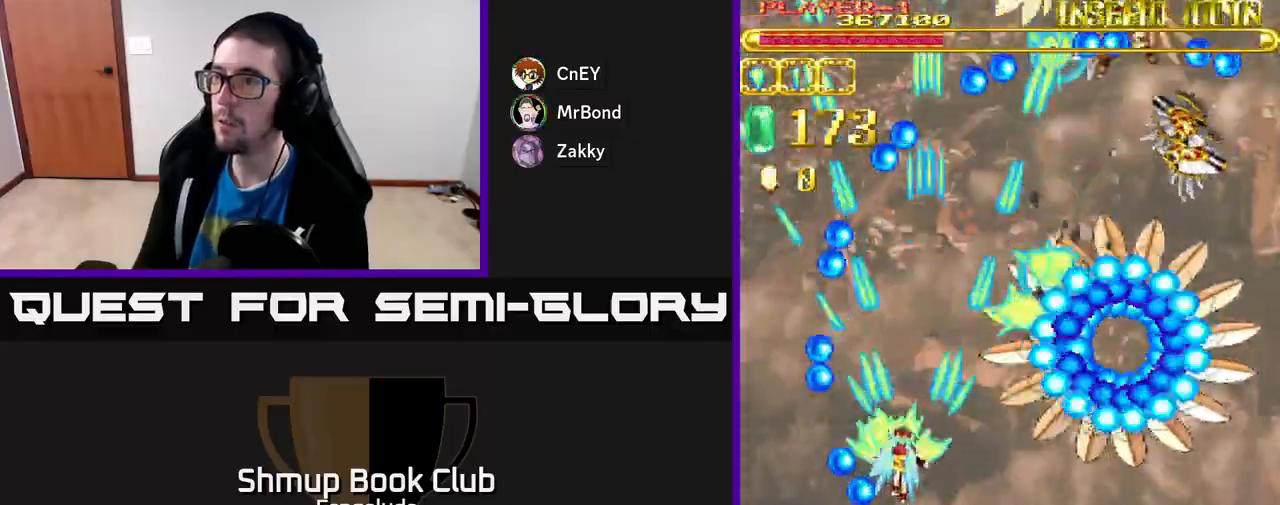
{"buttons": ["A", "DPAD_DOWN"], "left_stick": "center", "events": [[33, "DPAD_LEFT", "up"], [100, "DPAD_RIGHT", "down"], [217, "DPAD_RIGHT", "up"]]}
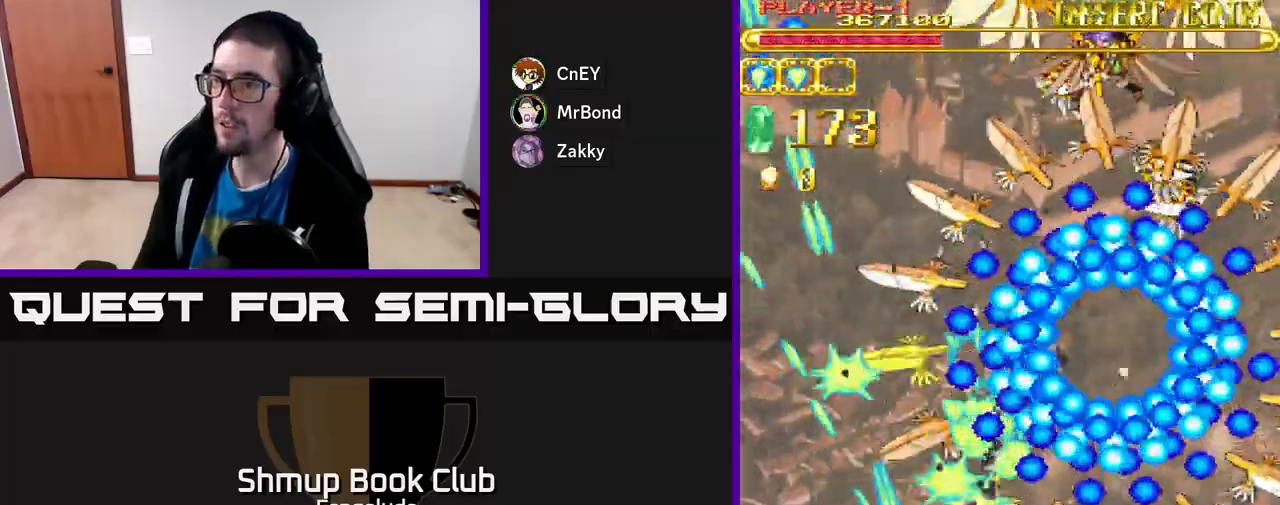
{"buttons": ["A"], "left_stick": "center", "events": [[83, "DPAD_LEFT", "down"], [250, "DPAD_DOWN", "up"], [433, "DPAD_LEFT", "up"]]}